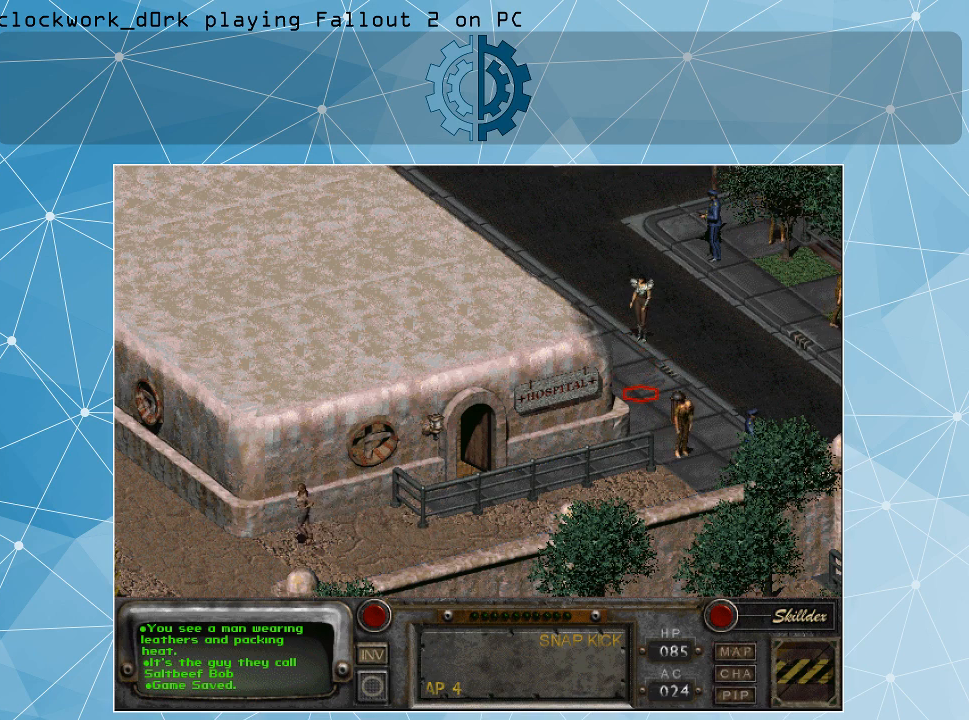
Gameplay with keyboard and mouse; each line is a JSON object with the keys and mouse buttons held at the frame after it. "events" lists presses ("down") and releases ("up") of ".", "/", "0", "1", "2", "3", "4", "5", "6", "7", "8", "9", "a", "alt_l", "alt_r", "b", "backslash", "backspace", "c", "caps_lock", "comma", "ctrl_l", "ctrl_r", "d", "e", "equals", "f", "g", "h", "i", "j", "k", "l", "lbracket", "m", "minus", "n", "o", "p", "q", "quote", "r", "rbracket", "return", "s", "semicolon", "shift_l", "shift_r", "space", "super", "t", "tab", "tilde", "u", "v", "w", "x", "y", "z", "mouse_left" and "mouse_right" between this image and that frame as [ms after this image, input, new state], when the widget could be followed in between. "mouse_left", "mouse_right" = the "left", "right" buttons of the "mouse" list. No other keys are recorded. Not read: mouse_move.
{"keys": [], "mouse": [], "events": []}
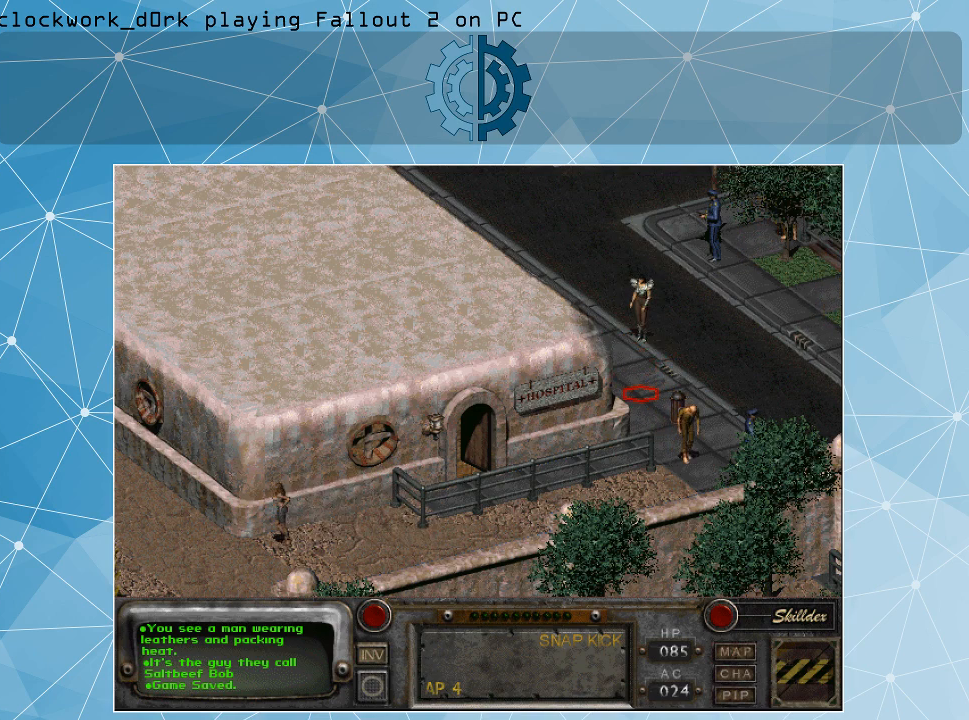
{"keys": [], "mouse": [], "events": []}
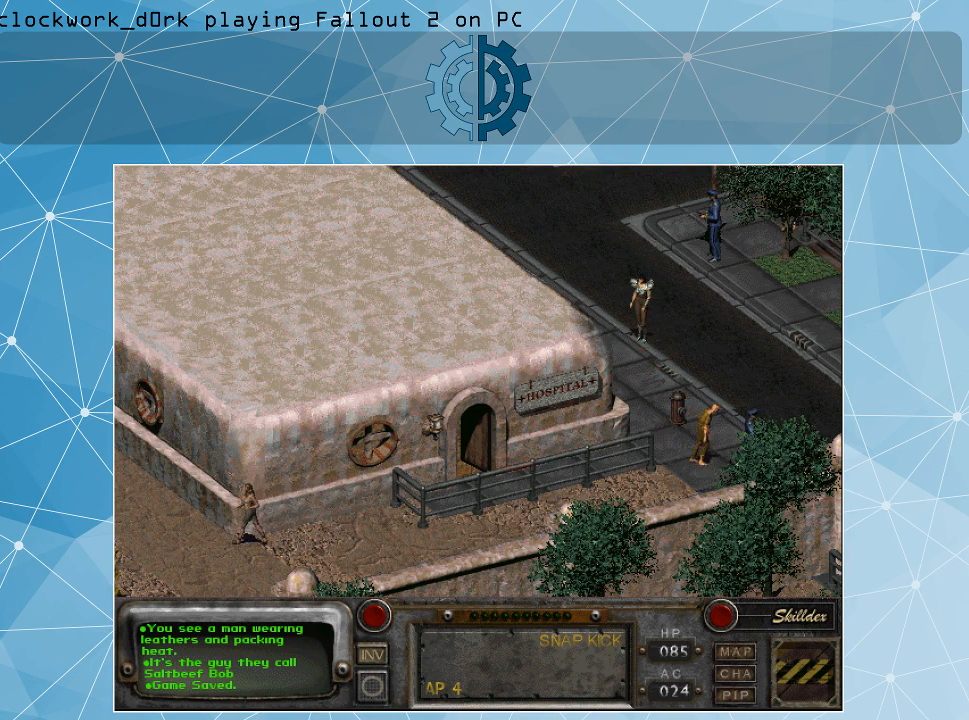
{"keys": [], "mouse": [], "events": [[33, "mouse_left", "down"], [200, "mouse_left", "up"]]}
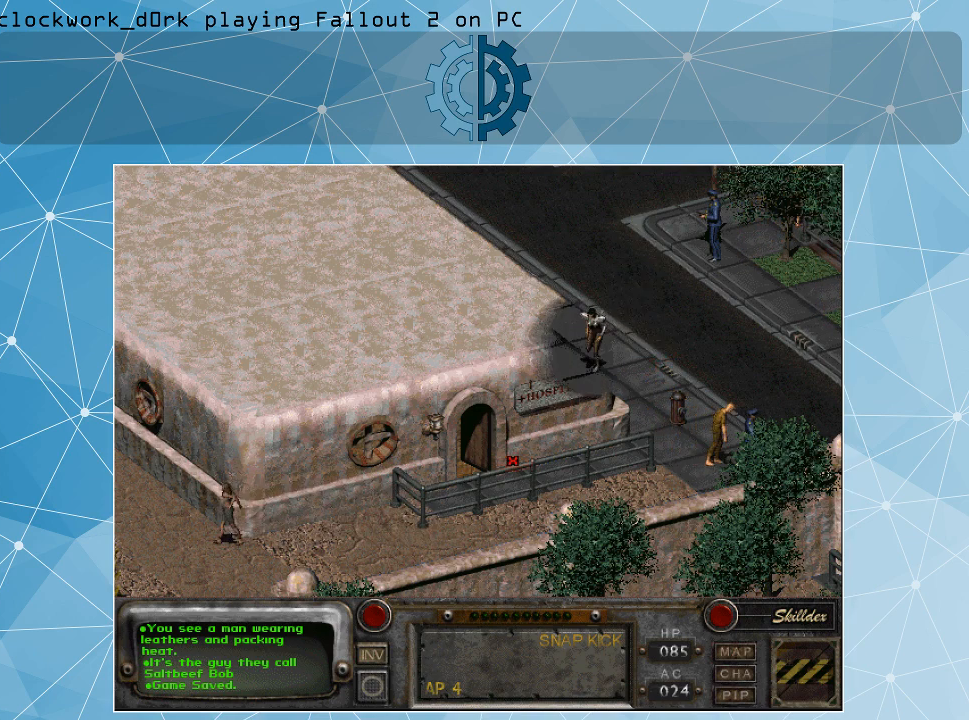
{"keys": [], "mouse": [], "events": []}
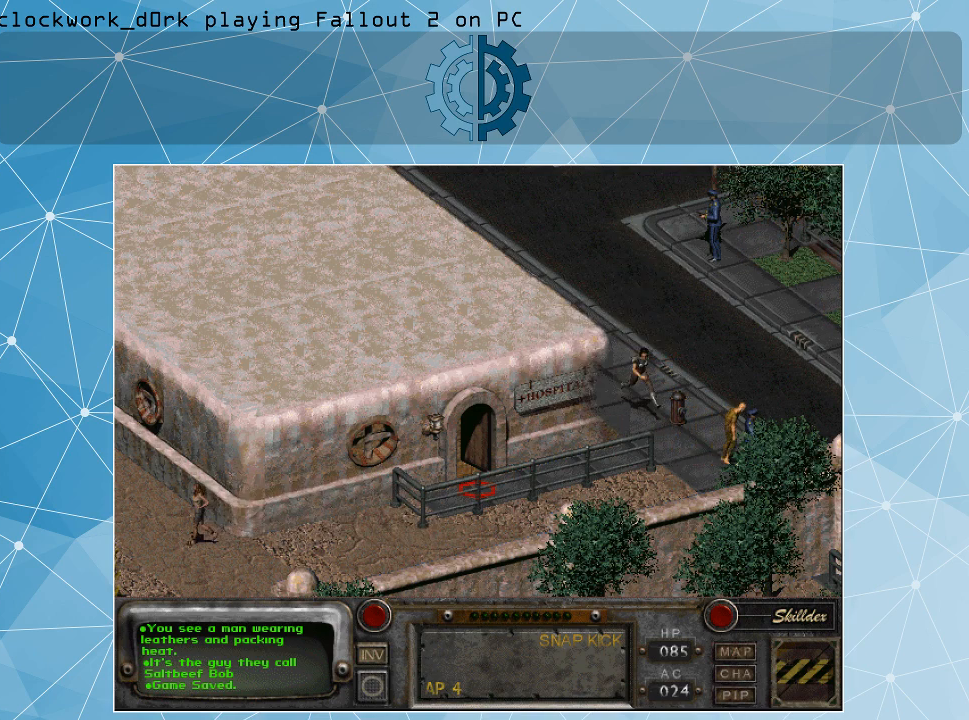
{"keys": [], "mouse": [], "events": []}
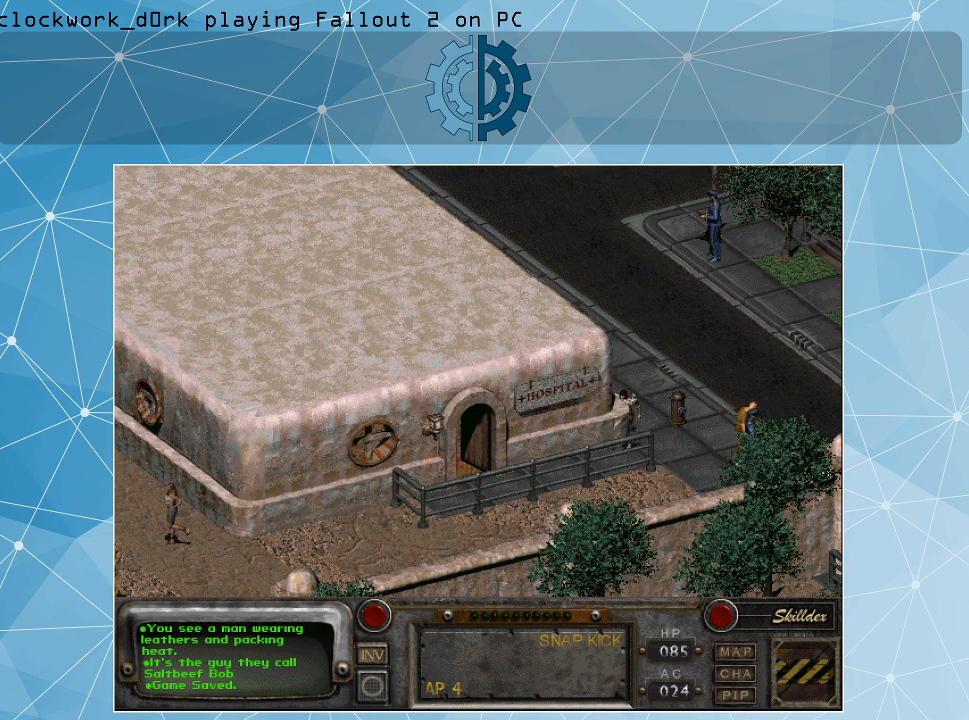
{"keys": [], "mouse": [], "events": [[333, "mouse_left", "down"], [467, "mouse_left", "up"]]}
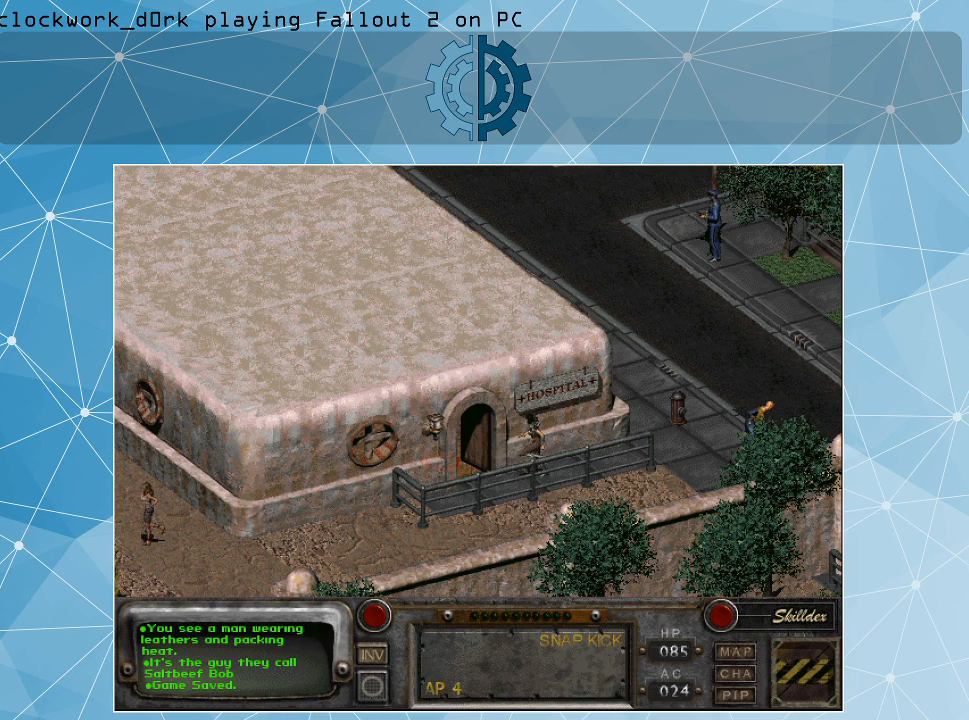
{"keys": [], "mouse": [], "events": []}
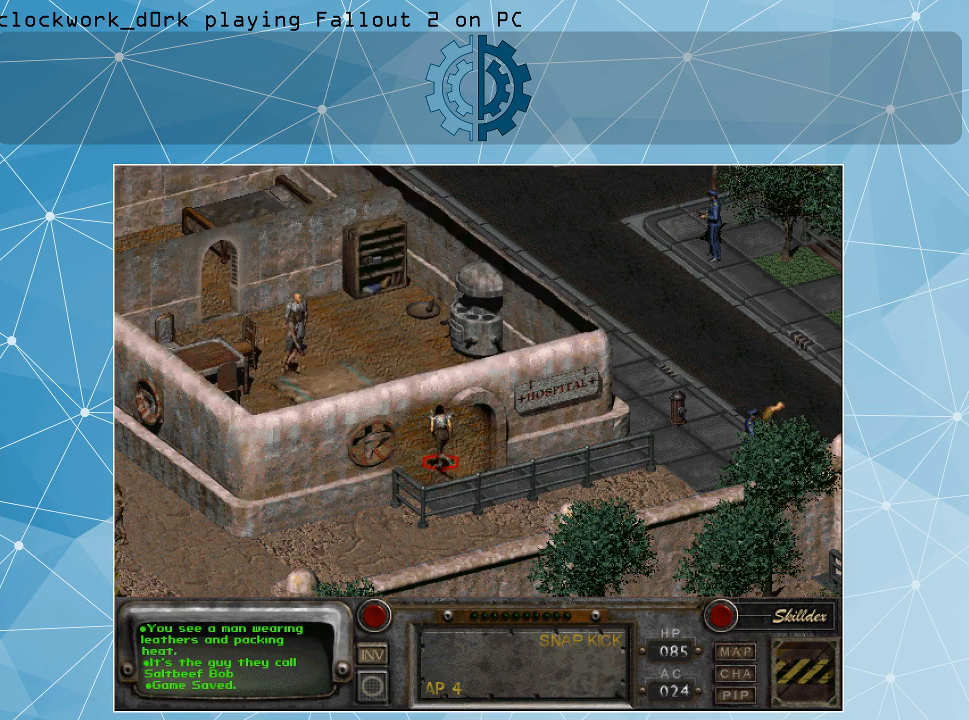
{"keys": [], "mouse": [], "events": []}
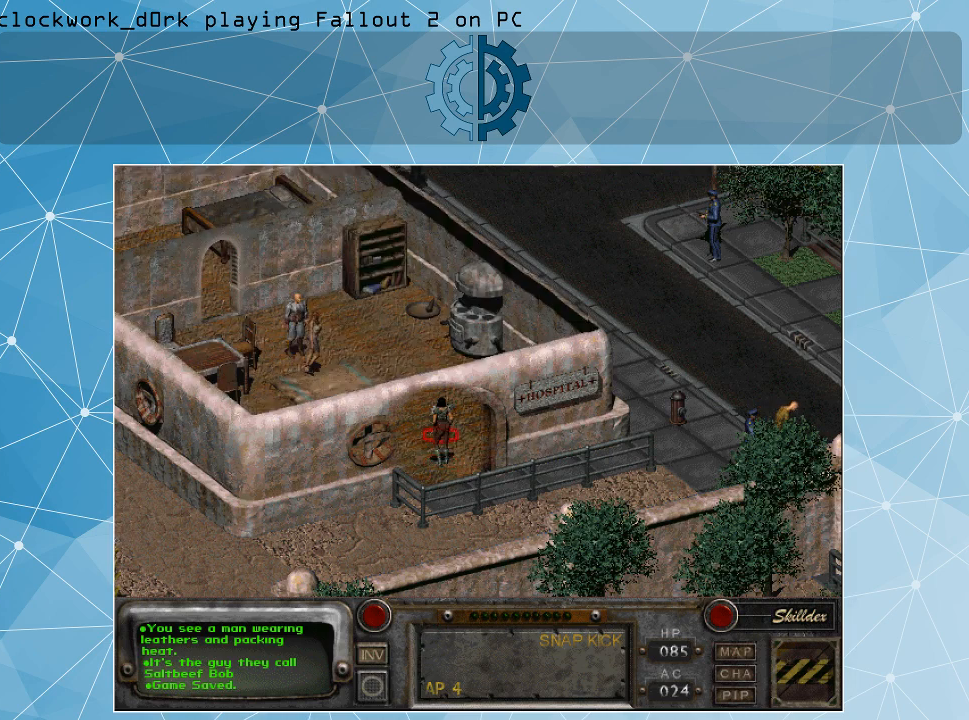
{"keys": [], "mouse": [], "events": []}
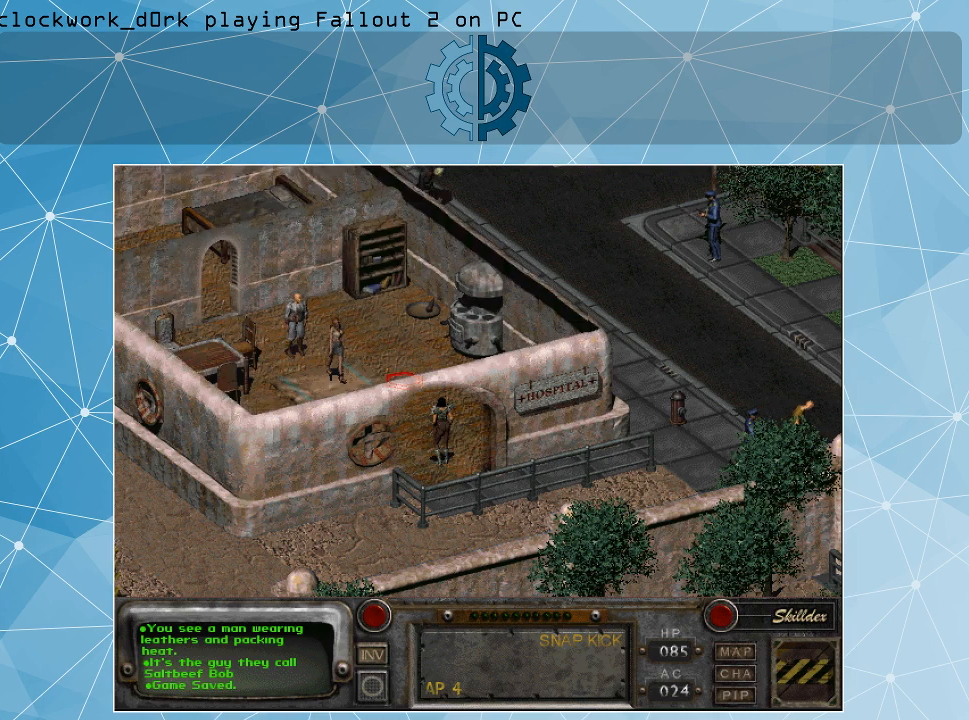
{"keys": [], "mouse": [], "events": [[167, "mouse_left", "down"], [300, "mouse_left", "up"]]}
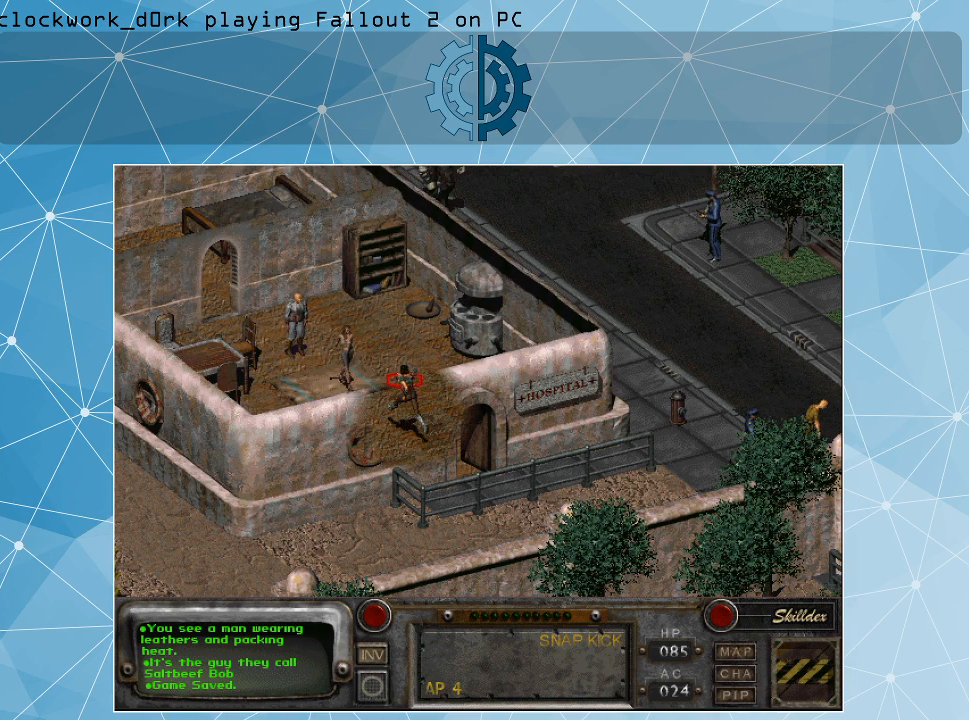
{"keys": [], "mouse": [], "events": []}
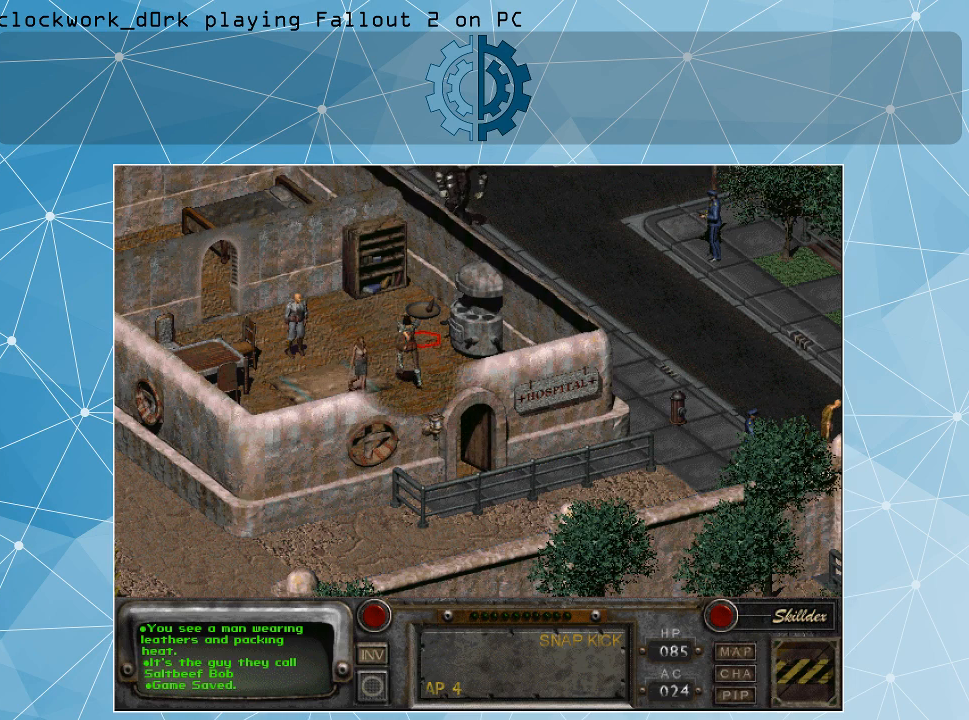
{"keys": [], "mouse": [], "events": [[200, "mouse_right", "down"], [267, "mouse_right", "up"]]}
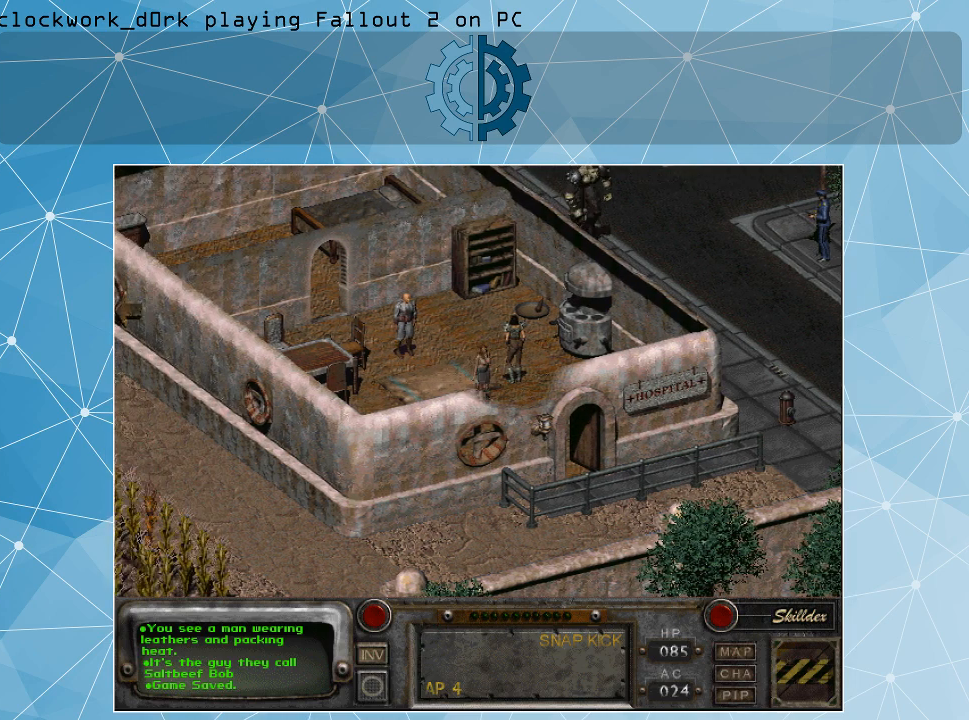
{"keys": [], "mouse": [], "events": []}
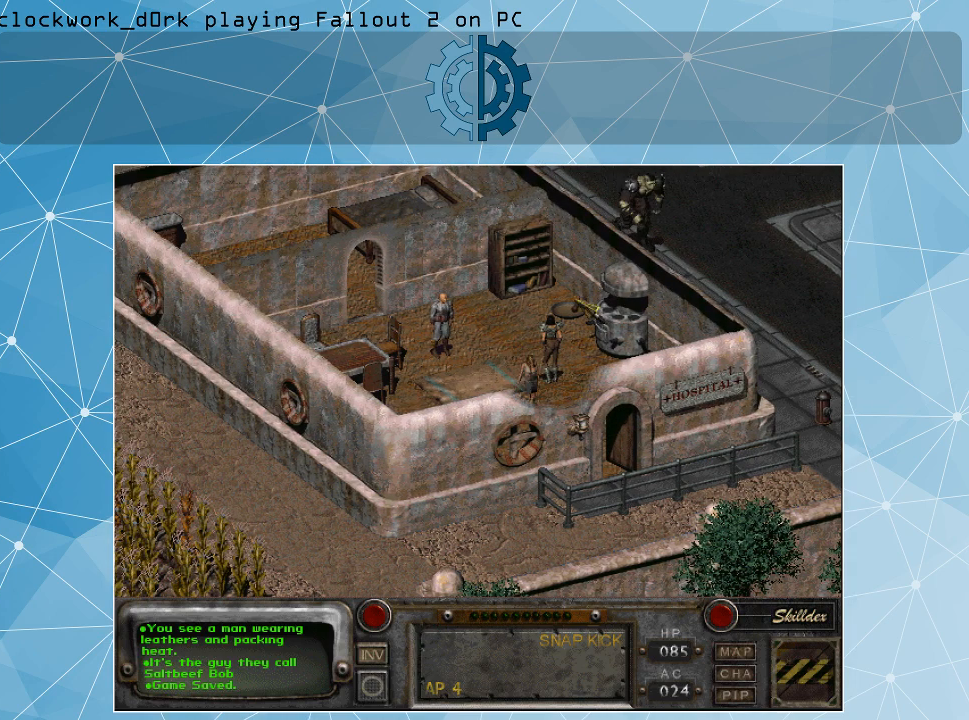
{"keys": [], "mouse": [], "events": []}
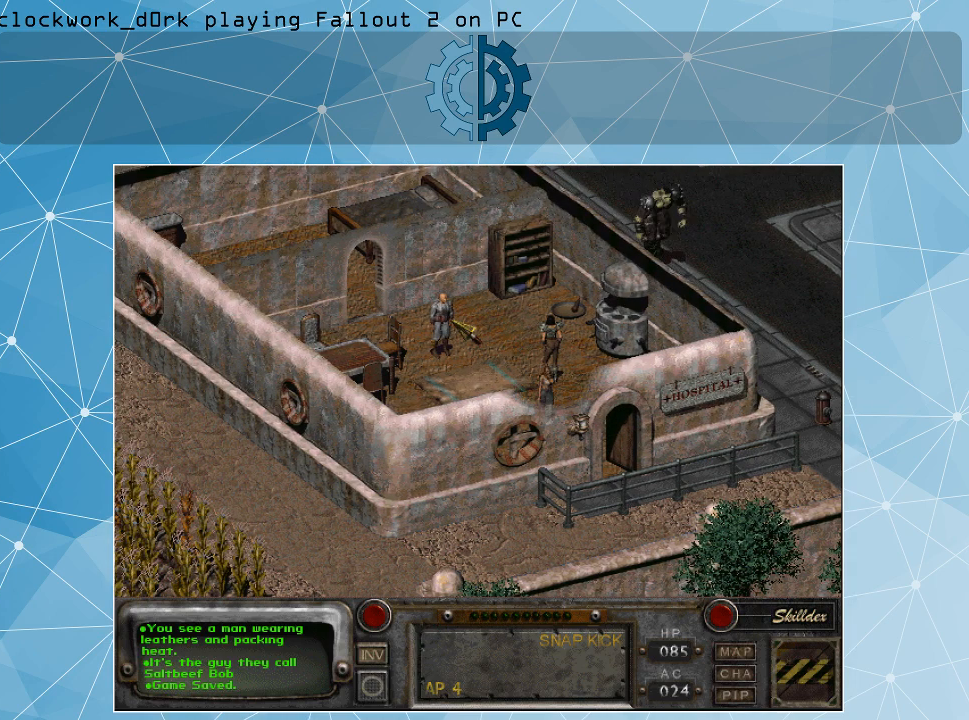
{"keys": [], "mouse": [], "events": []}
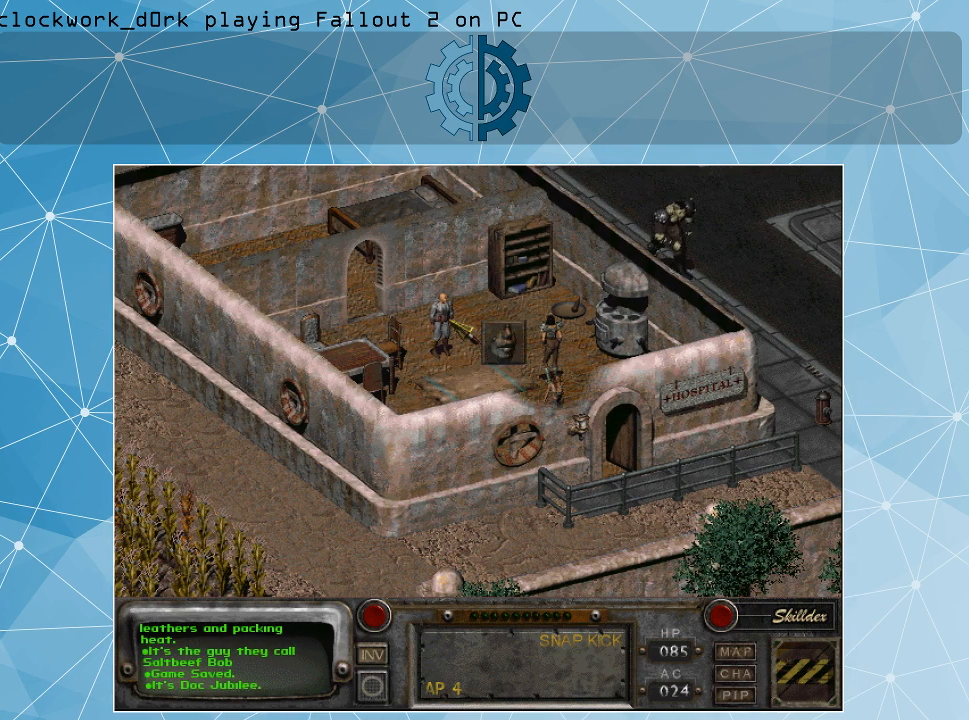
{"keys": [], "mouse": [], "events": []}
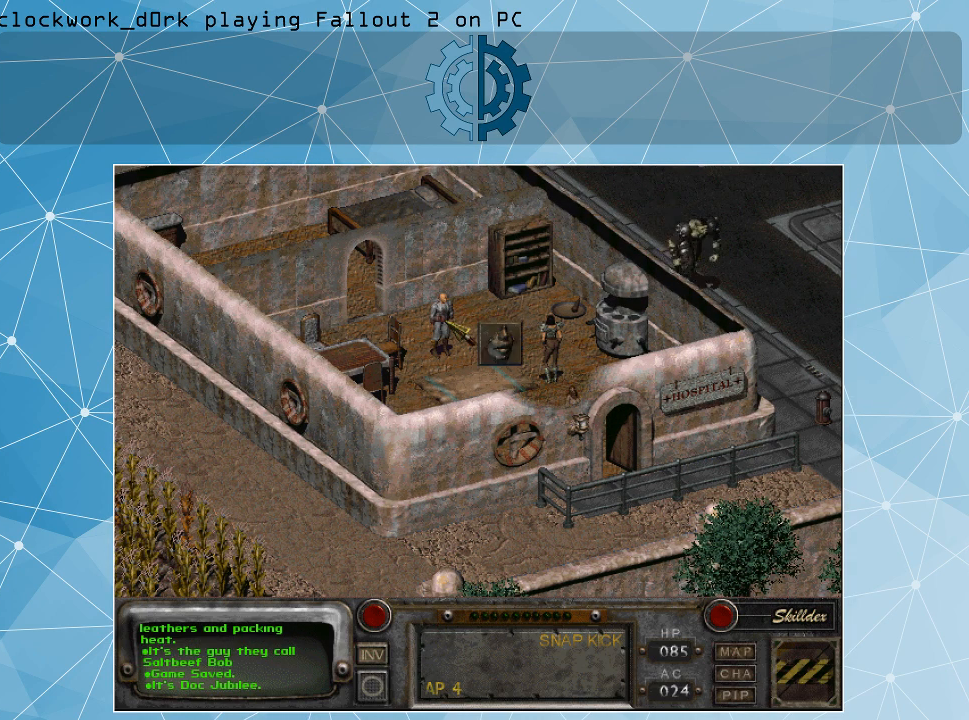
{"keys": [], "mouse": [], "events": [[167, "mouse_left", "down"], [300, "mouse_left", "up"]]}